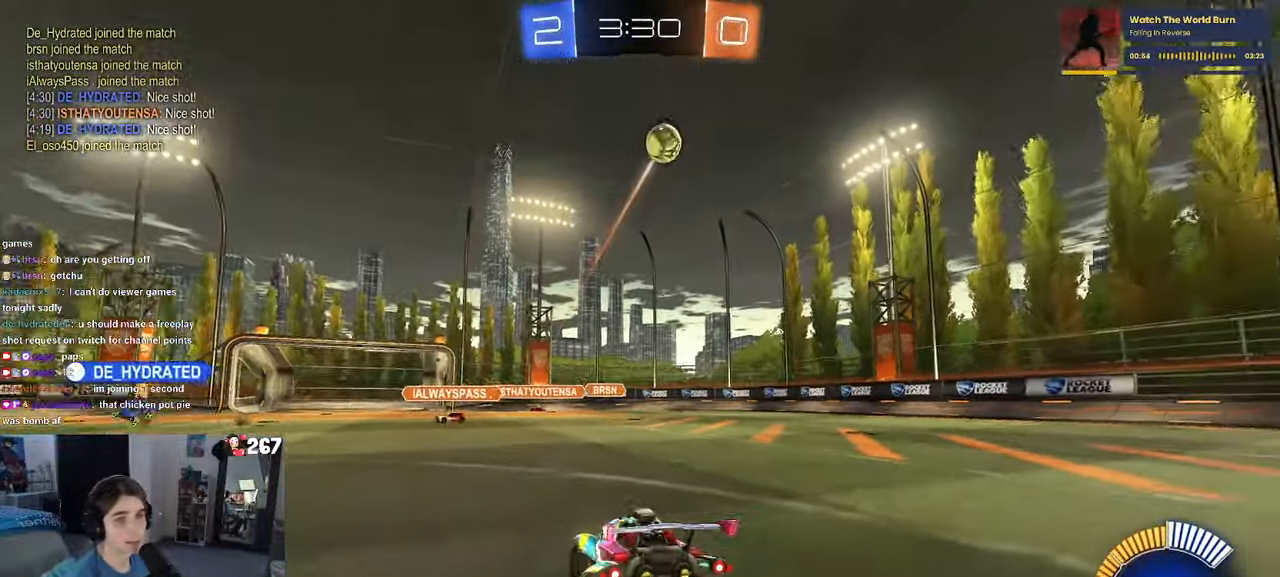
Gameplay with a controller (PlayStation layout); each line is a JSON object with the inputs held at the frame after it. "events" lists button and stick changes between this image and that frame as [ms after this image, input, new state], when the widget could be followed in between. Not read: R2.
{"buttons": ["L2"], "left_stick": "down", "right_stick": "center", "events": [[100, "left_stick", "down"], [150, "CROSS", "down"], [217, "CROSS", "up"], [267, "CROSS", "down"], [450, "CROSS", "up"]]}
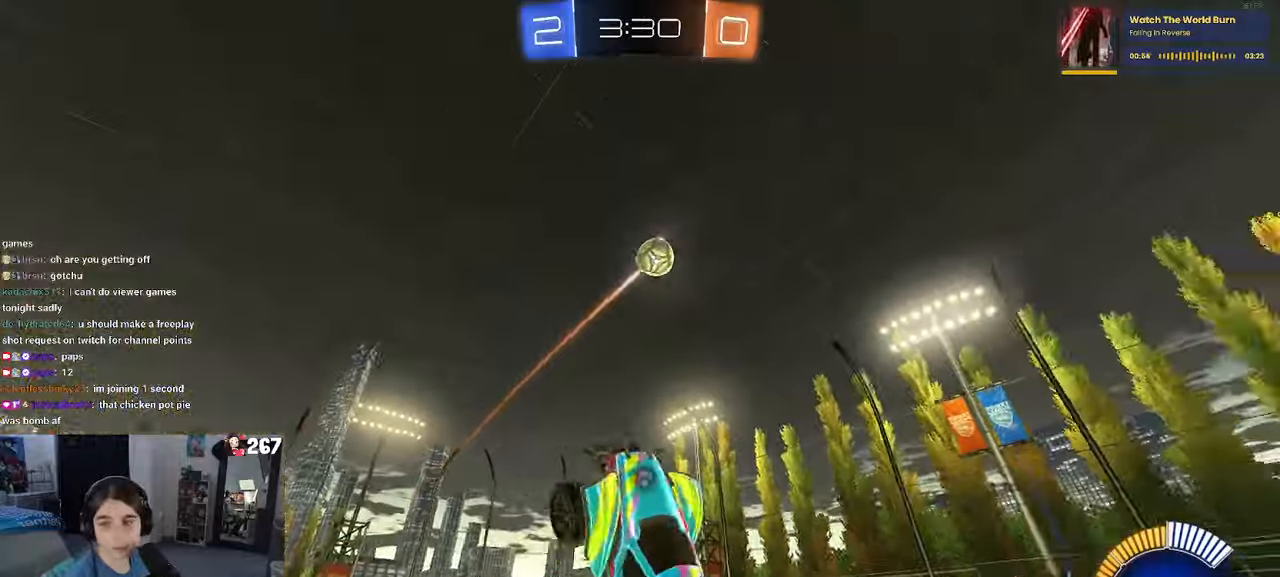
{"buttons": ["L1", "L2", "R1"], "left_stick": "up", "right_stick": "center", "events": [[34, "R1", "down"], [34, "TRIANGLE", "down"], [34, "left_stick", "center"], [100, "left_stick", "up-right"], [117, "L1", "down"], [217, "TRIANGLE", "up"], [417, "left_stick", "up"]]}
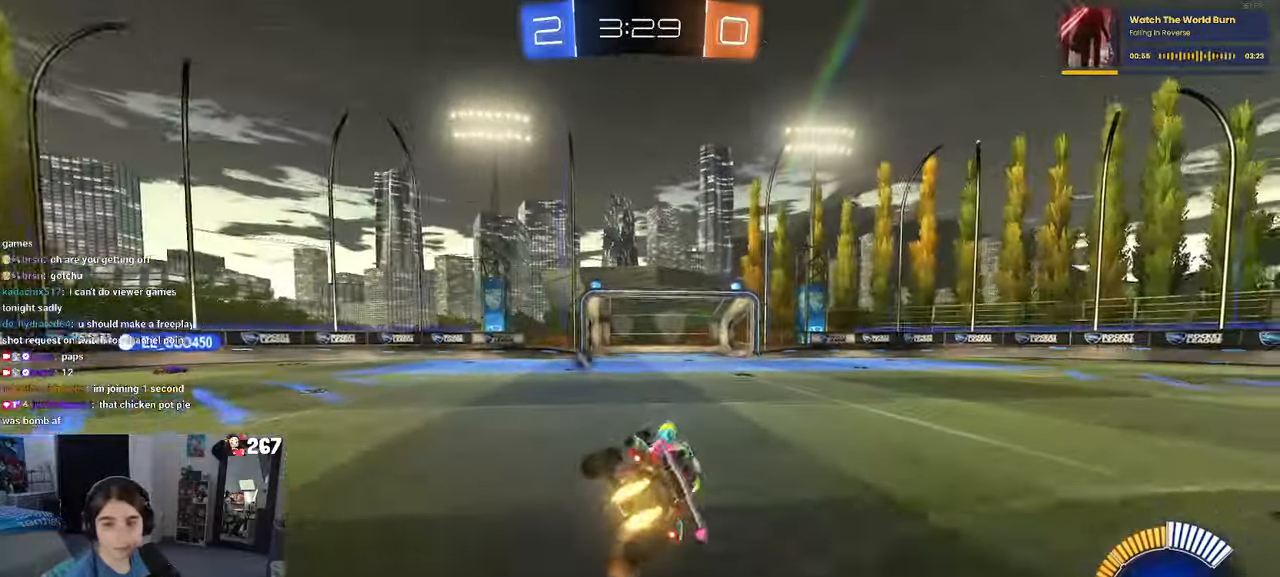
{"buttons": ["R1"], "left_stick": "center", "right_stick": "center", "events": [[84, "L1", "up"], [84, "L2", "up"], [134, "left_stick", "center"]]}
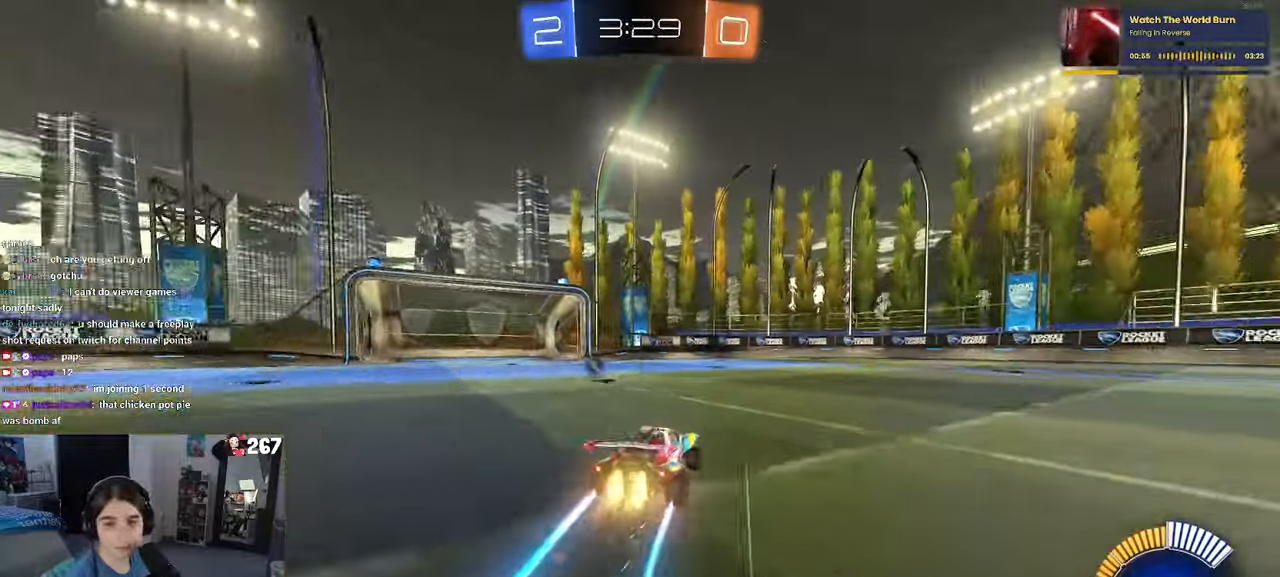
{"buttons": [], "left_stick": "center", "right_stick": "center", "events": [[100, "TRIANGLE", "down"], [250, "TRIANGLE", "up"], [317, "R1", "up"]]}
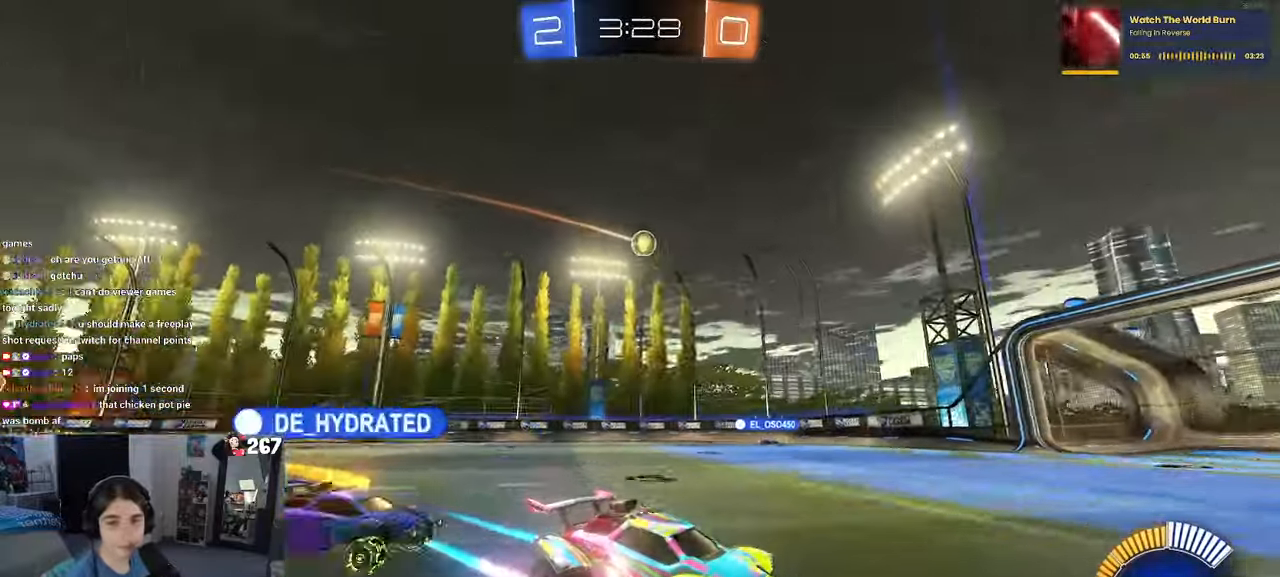
{"buttons": [], "left_stick": "left", "right_stick": "center", "events": [[117, "left_stick", "left"], [334, "left_stick", "center"], [500, "left_stick", "left"]]}
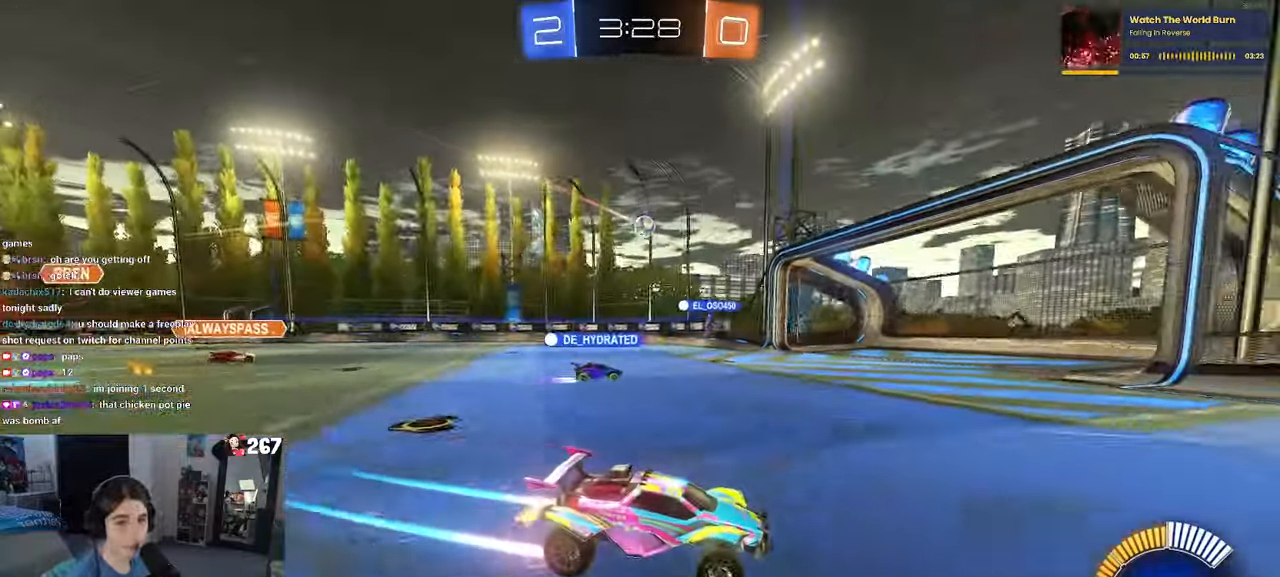
{"buttons": [], "left_stick": "left", "right_stick": "center", "events": [[100, "SQUARE", "down"], [250, "SQUARE", "up"]]}
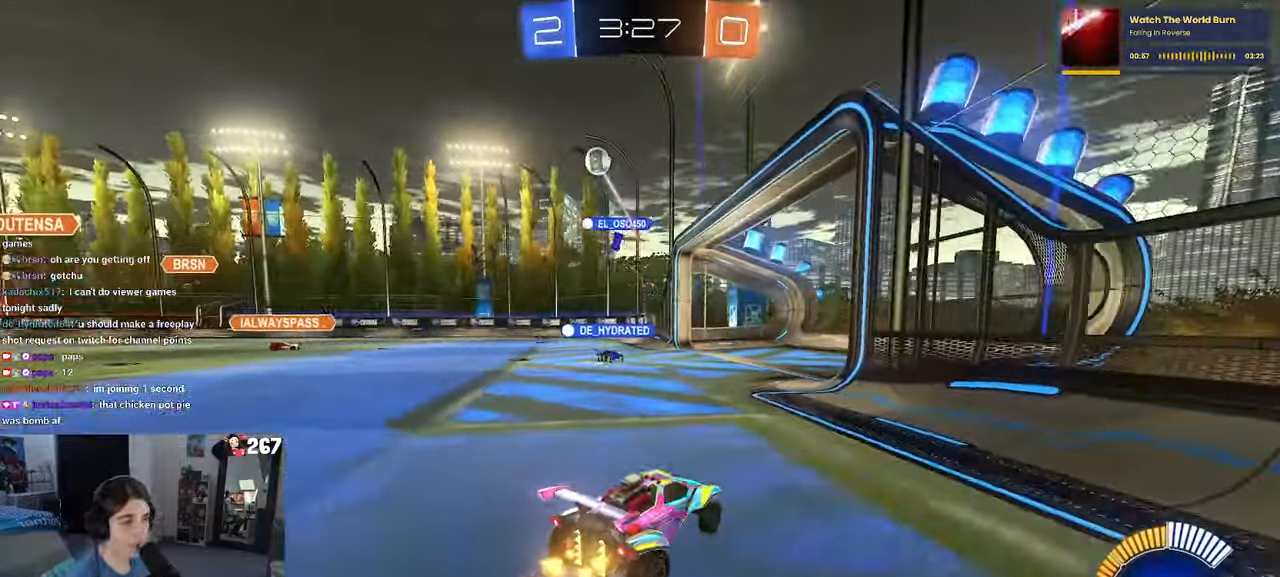
{"buttons": [], "left_stick": "left", "right_stick": "center", "events": [[350, "SQUARE", "down"], [434, "SQUARE", "up"]]}
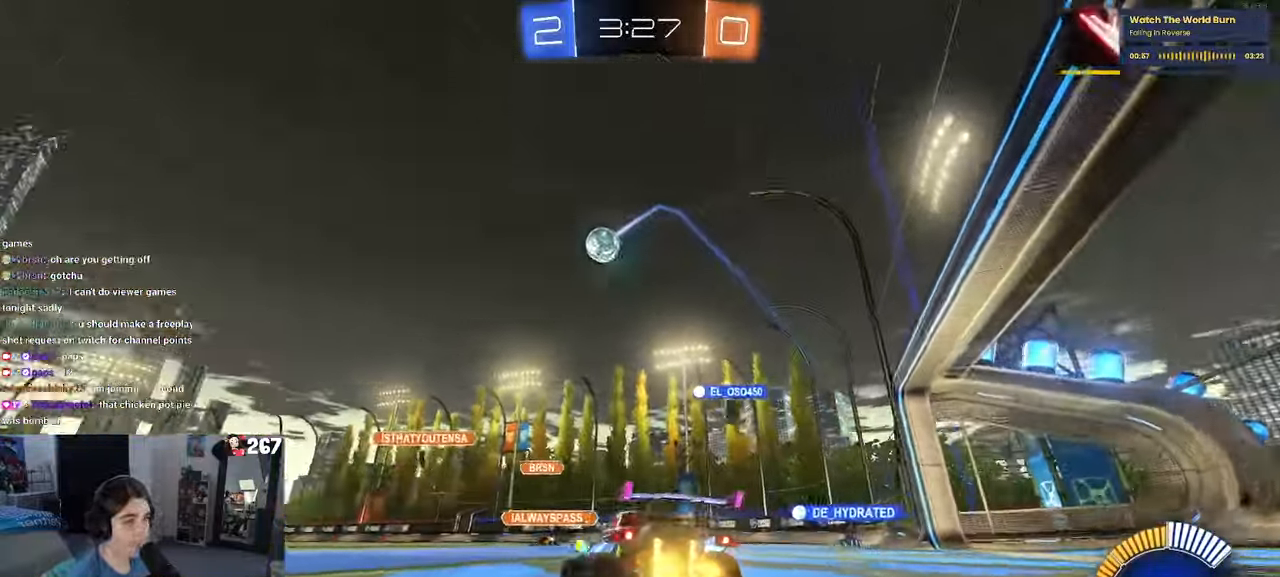
{"buttons": [], "left_stick": "center", "right_stick": "center", "events": [[367, "left_stick", "center"]]}
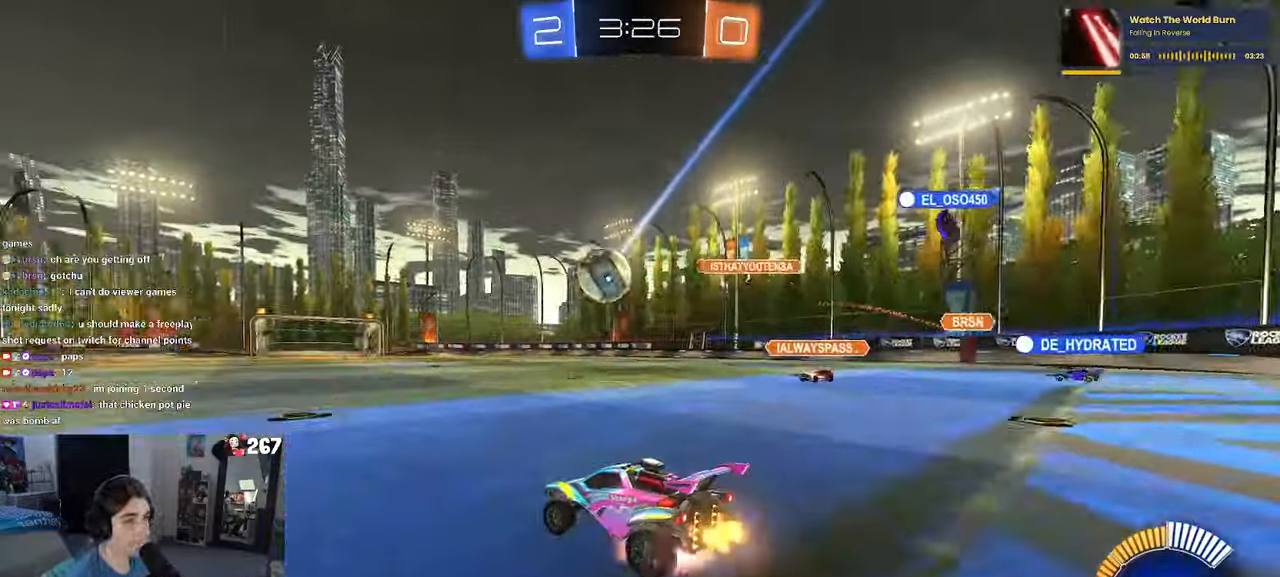
{"buttons": ["L1", "R1"], "left_stick": "down", "right_stick": "center", "events": [[17, "CROSS", "down"], [17, "left_stick", "down"], [217, "left_stick", "center"], [284, "left_stick", "down"], [350, "L1", "down"], [417, "CROSS", "up"], [500, "R1", "down"]]}
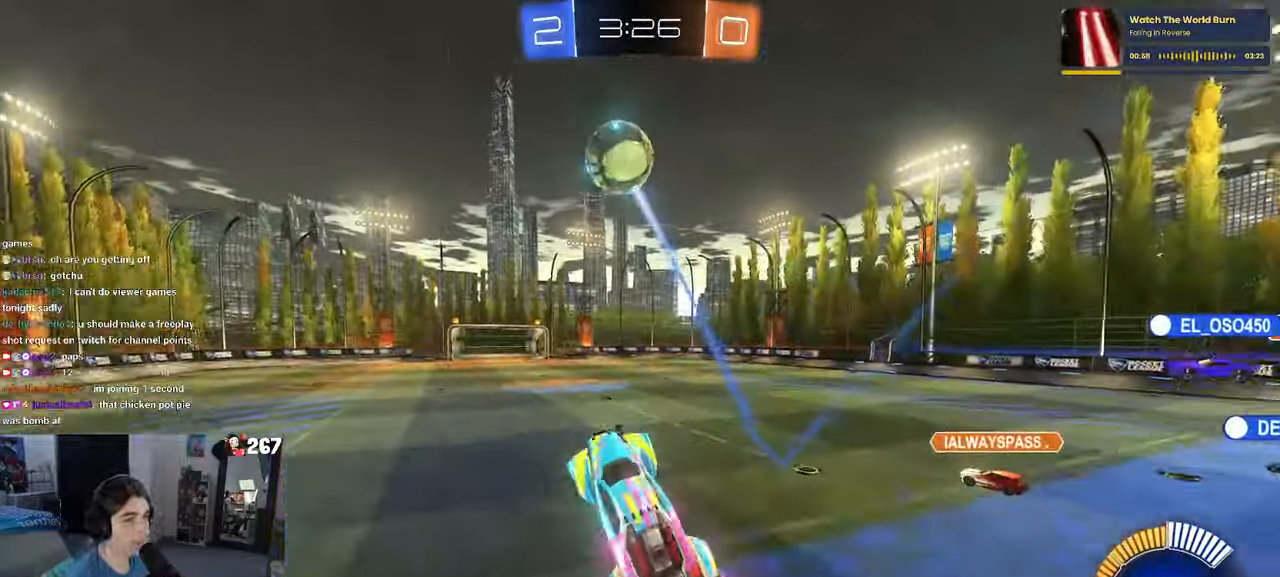
{"buttons": ["L1", "R1"], "left_stick": "center", "right_stick": "center", "events": [[50, "left_stick", "down-right"], [200, "left_stick", "up"], [267, "left_stick", "left"], [284, "R1", "up"], [384, "left_stick", "down-left"], [484, "R1", "down"], [500, "left_stick", "center"]]}
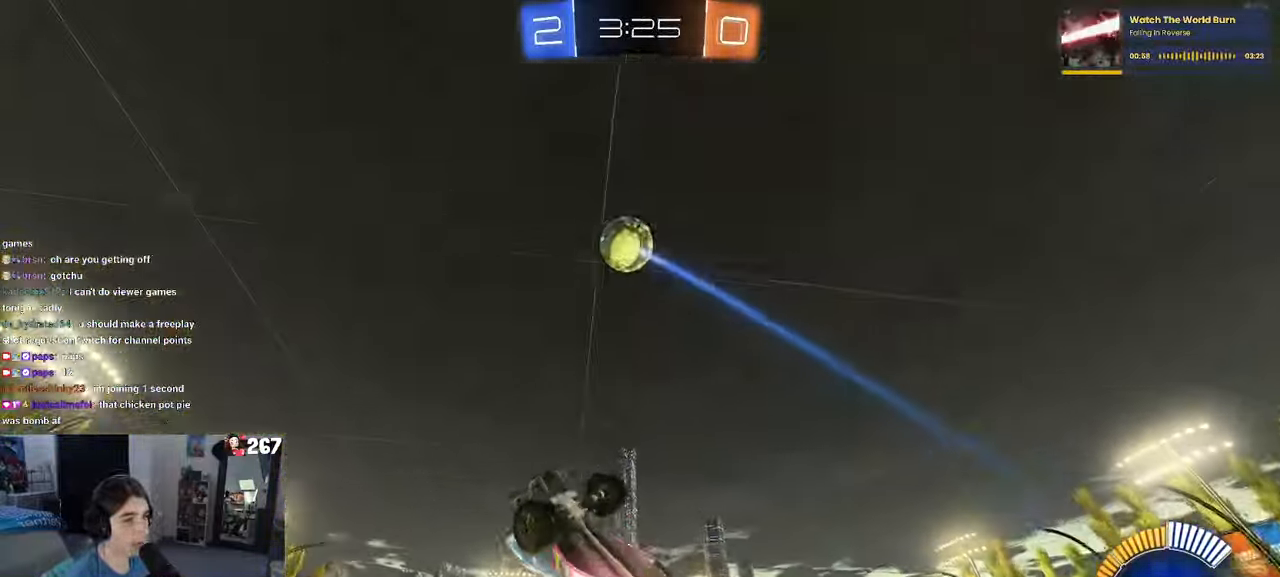
{"buttons": ["R1"], "left_stick": "up", "right_stick": "center", "events": [[84, "R1", "up"], [100, "left_stick", "down"], [267, "L1", "up"], [333, "left_stick", "left"], [416, "left_stick", "up"], [500, "R1", "down"]]}
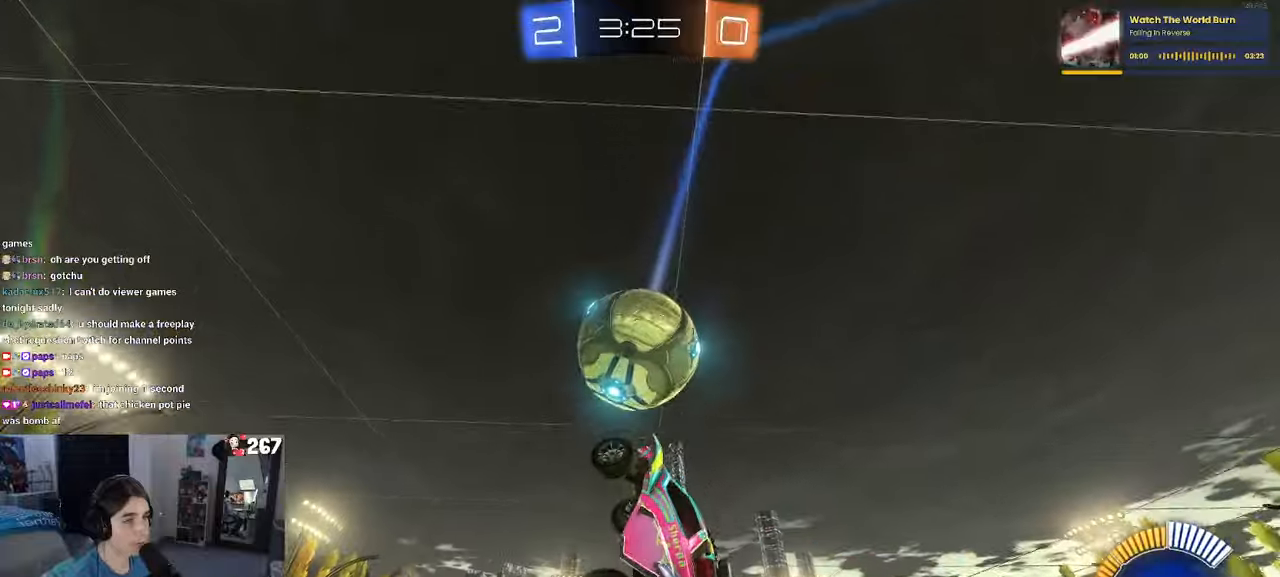
{"buttons": ["L1"], "left_stick": "down-left", "right_stick": "center", "events": [[250, "R1", "up"], [316, "left_stick", "left"], [350, "L1", "down"], [450, "left_stick", "down-left"]]}
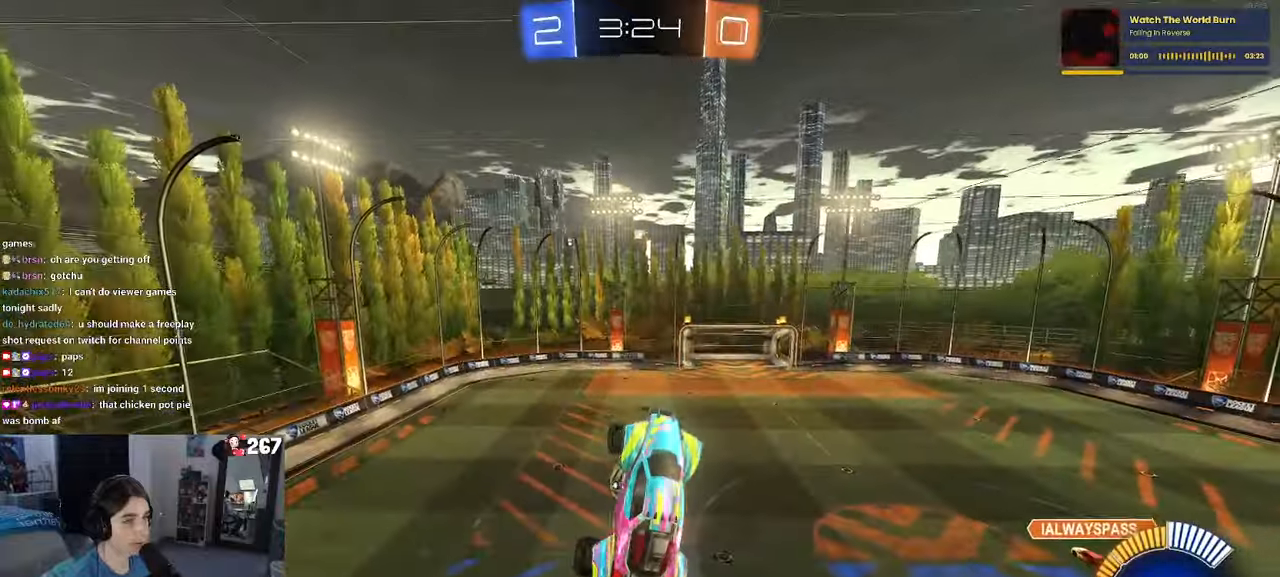
{"buttons": ["L1"], "left_stick": "down-right", "right_stick": "center", "events": [[66, "R1", "down"], [116, "left_stick", "left"], [266, "R1", "up"], [383, "left_stick", "down-right"]]}
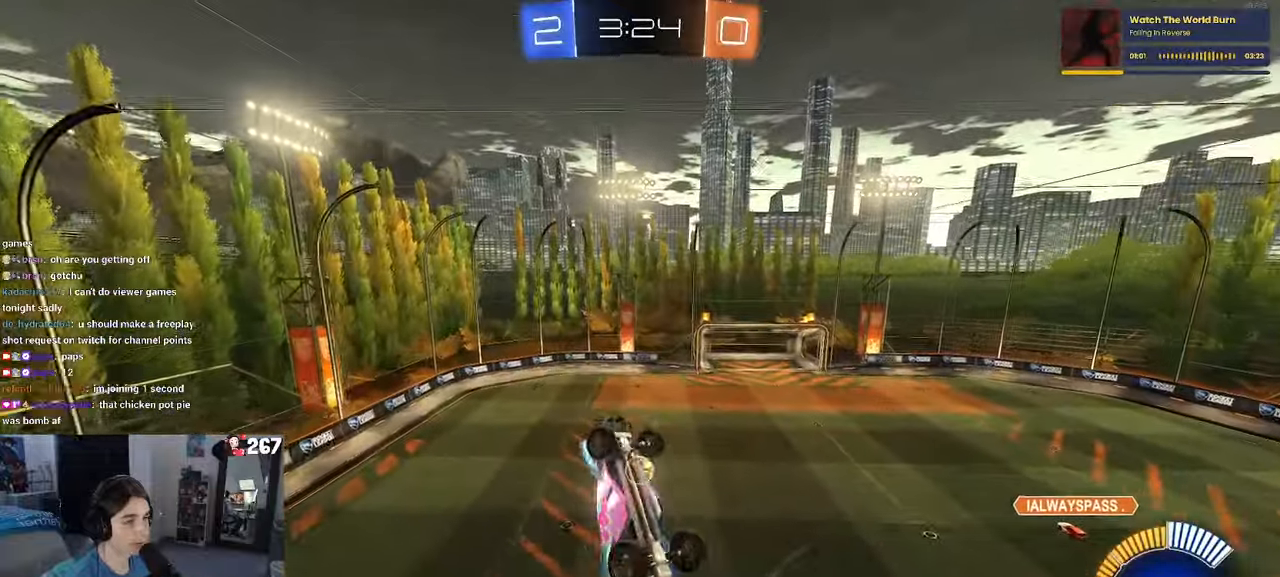
{"buttons": ["L1"], "left_stick": "right", "right_stick": "center", "events": [[33, "R1", "down"], [33, "left_stick", "center"], [100, "left_stick", "left"], [216, "left_stick", "right"], [266, "R1", "up"]]}
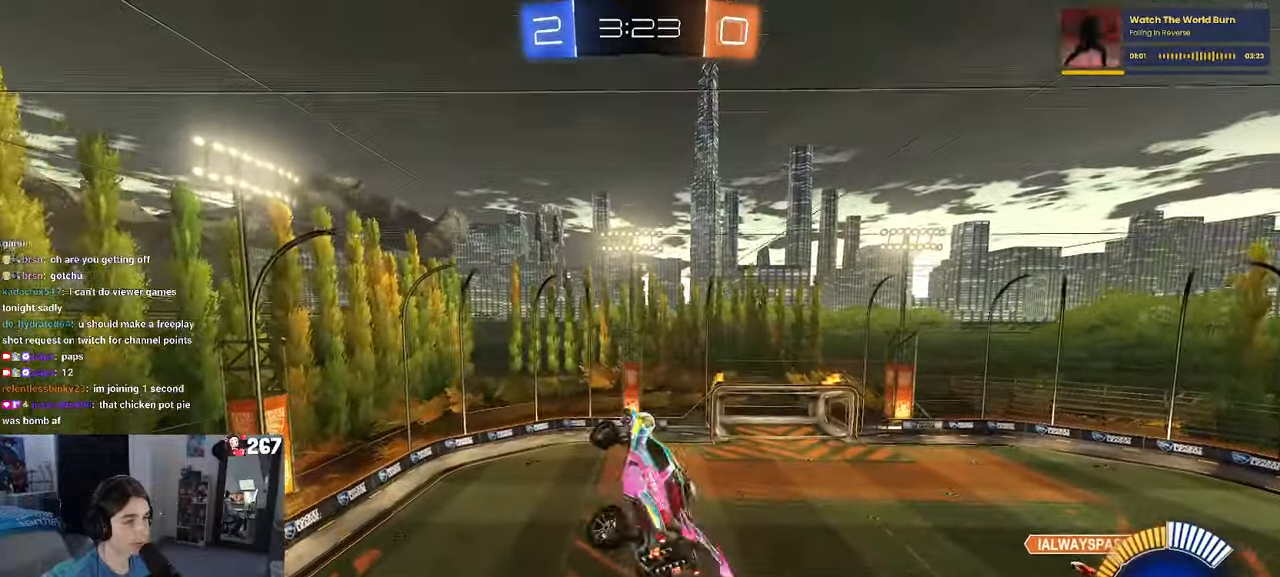
{"buttons": ["L1"], "left_stick": "right", "right_stick": "center", "events": [[66, "left_stick", "center"], [133, "left_stick", "right"], [300, "R1", "down"], [466, "R1", "up"]]}
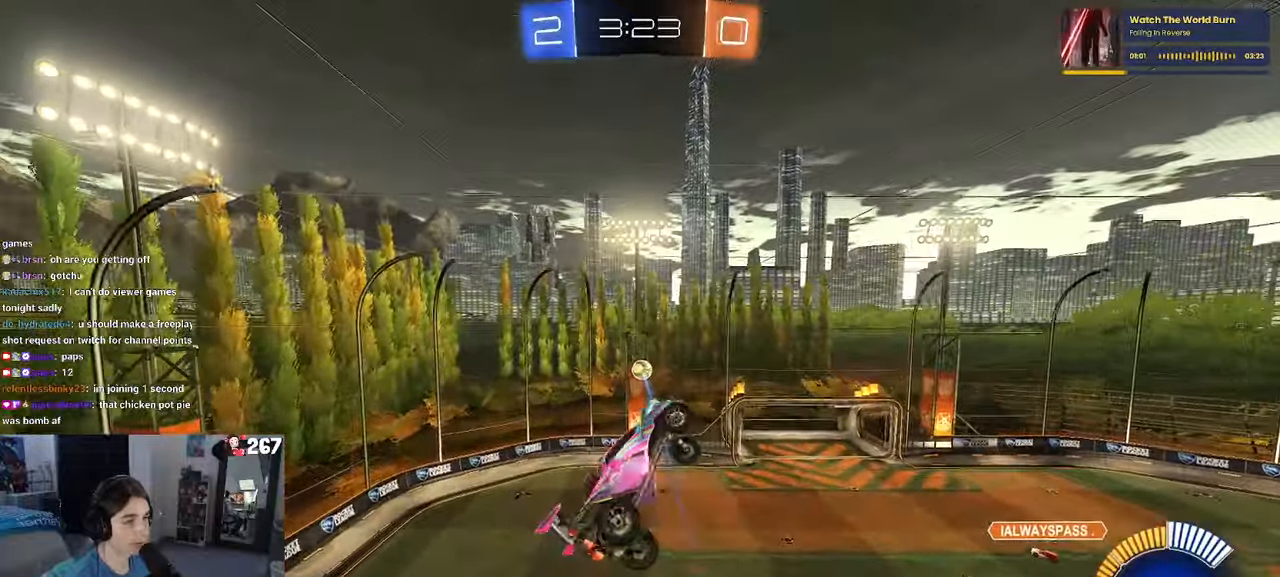
{"buttons": ["L1", "R1"], "left_stick": "up-left", "right_stick": "center", "events": [[16, "left_stick", "center"], [66, "left_stick", "left"], [83, "R1", "down"], [316, "left_stick", "right"], [416, "left_stick", "center"], [466, "left_stick", "up-left"]]}
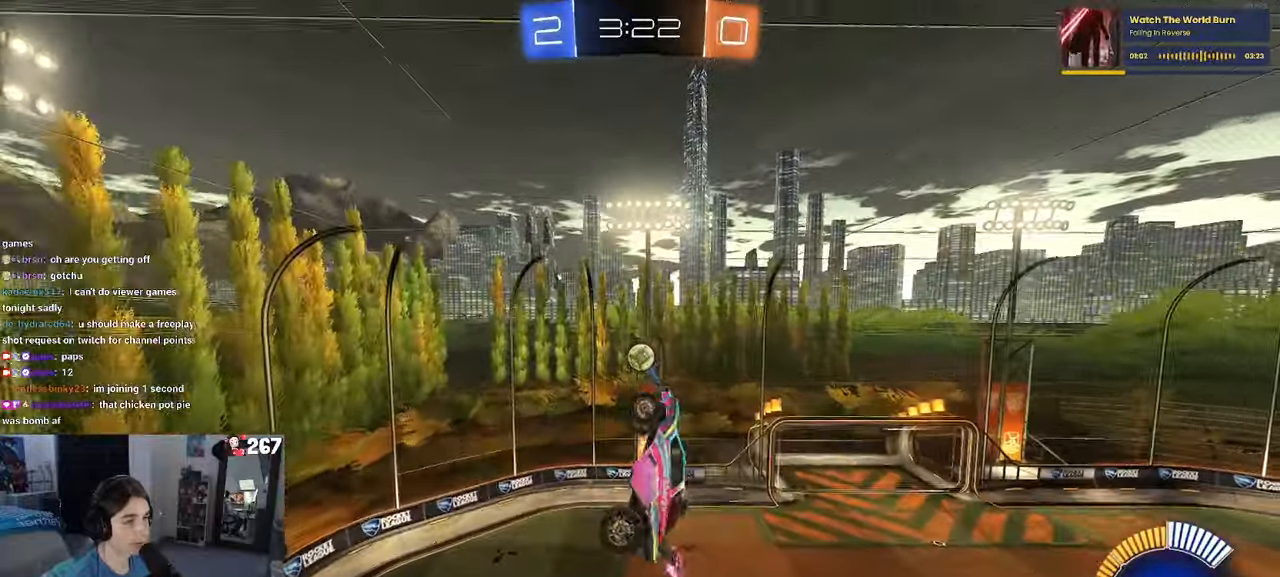
{"buttons": ["L1", "R1"], "left_stick": "up-left", "right_stick": "center", "events": [[33, "R1", "up"], [83, "L1", "up"], [316, "R1", "down"], [400, "L1", "down"]]}
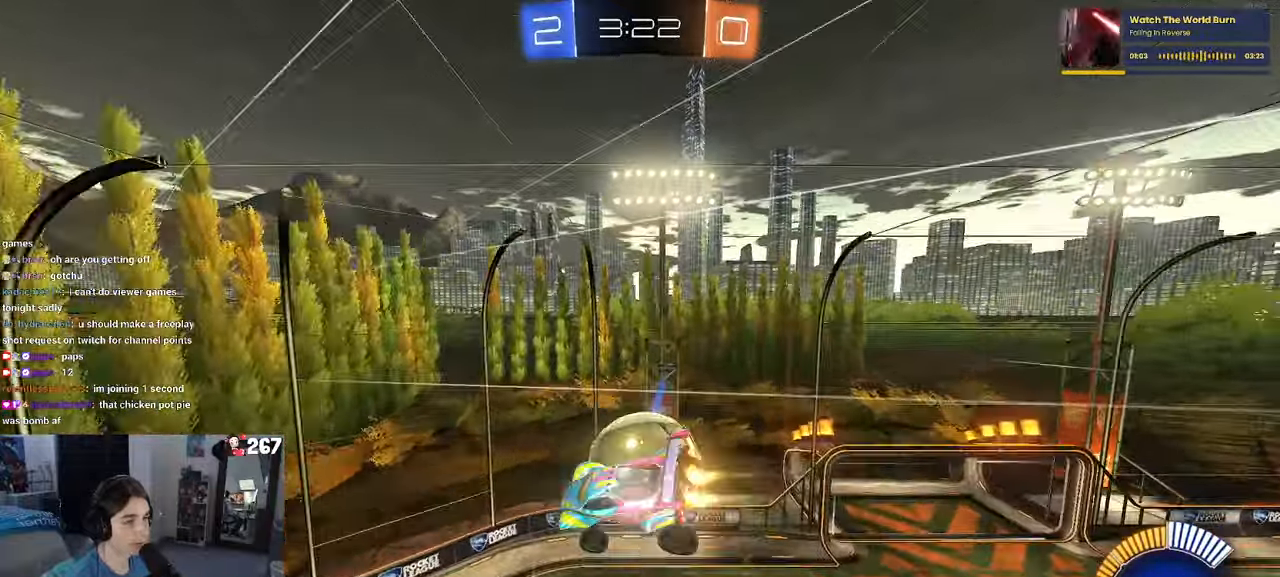
{"buttons": [], "left_stick": "center", "right_stick": "center", "events": [[416, "L1", "up"], [416, "R1", "up"], [450, "left_stick", "center"]]}
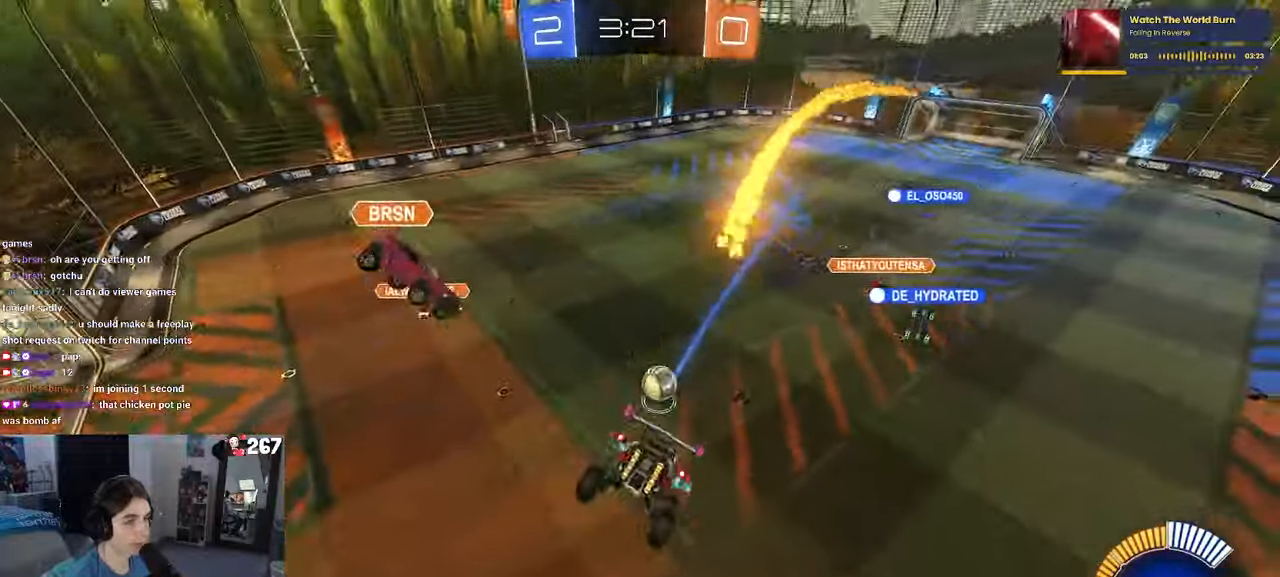
{"buttons": [], "left_stick": "right", "right_stick": "center", "events": [[100, "left_stick", "up-right"], [200, "left_stick", "up"], [250, "SQUARE", "down"], [333, "SQUARE", "up"], [366, "left_stick", "right"]]}
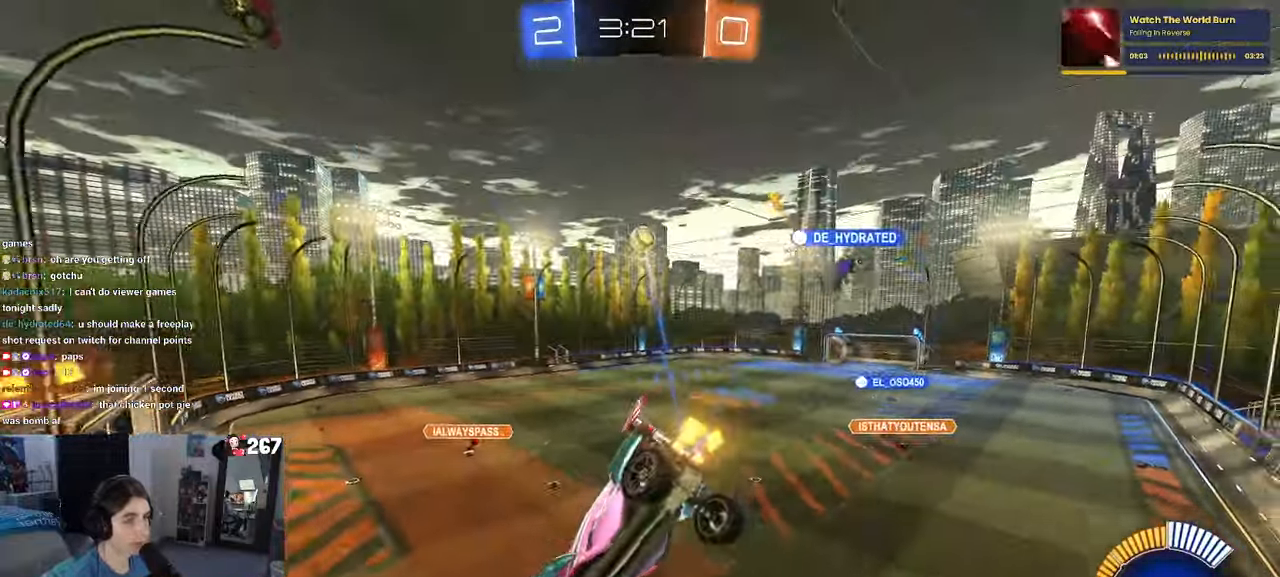
{"buttons": [], "left_stick": "right", "right_stick": "center", "events": []}
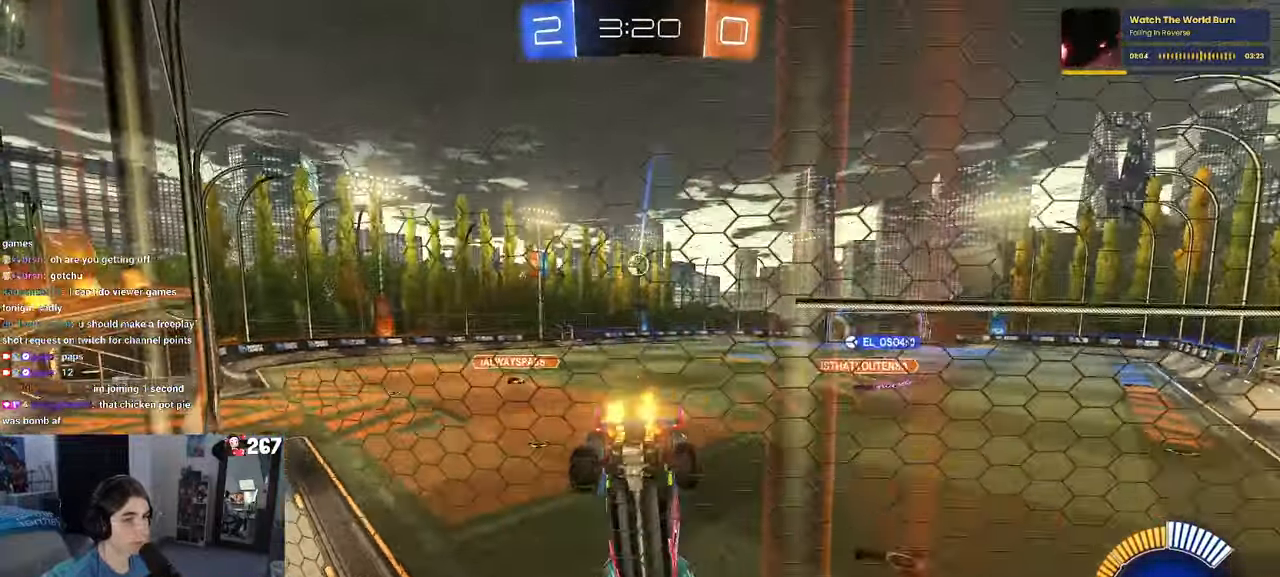
{"buttons": ["R1"], "left_stick": "center", "right_stick": "center", "events": [[283, "R1", "down"], [300, "left_stick", "center"]]}
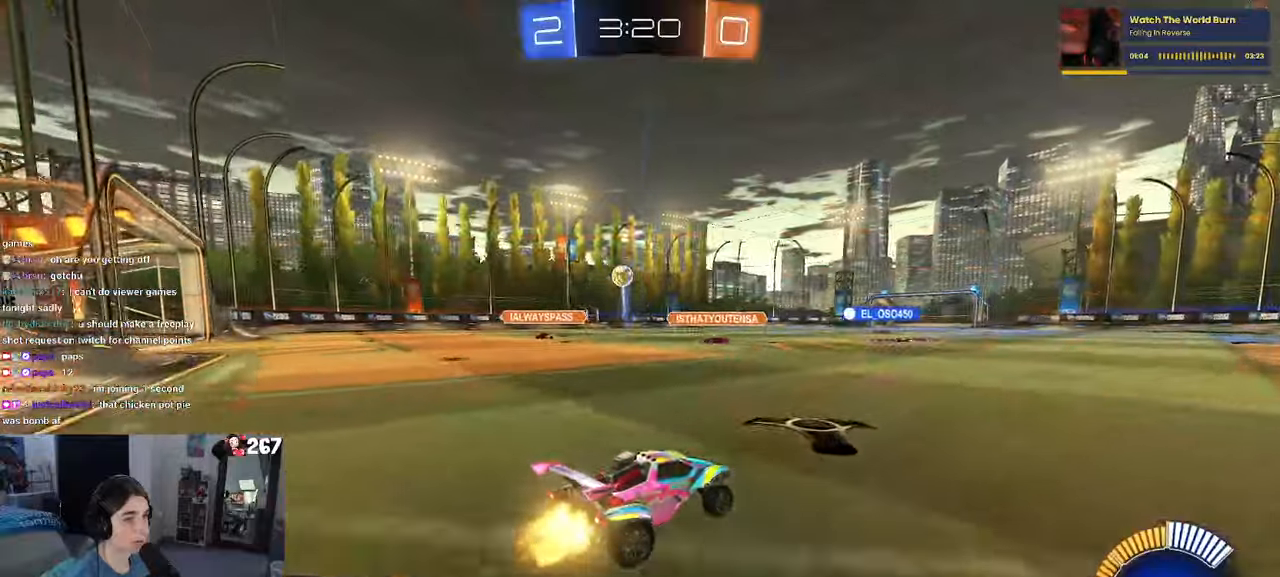
{"buttons": ["R1"], "left_stick": "center", "right_stick": "center", "events": [[100, "left_stick", "right"], [300, "left_stick", "center"]]}
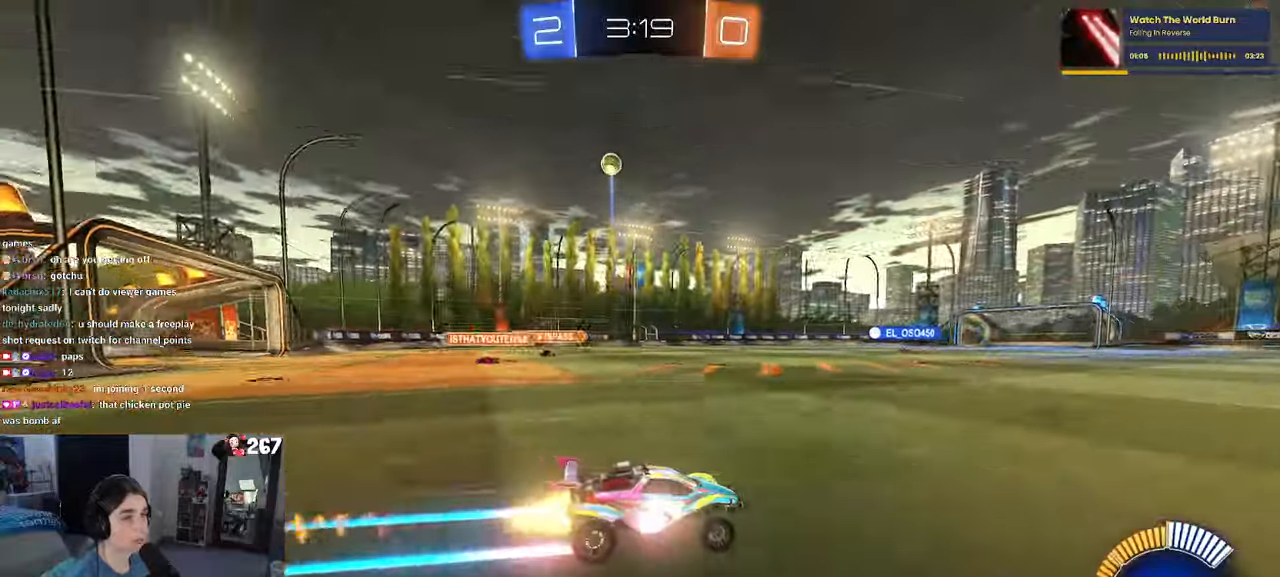
{"buttons": [], "left_stick": "center", "right_stick": "center", "events": [[83, "R1", "up"], [167, "left_stick", "left"], [433, "left_stick", "center"]]}
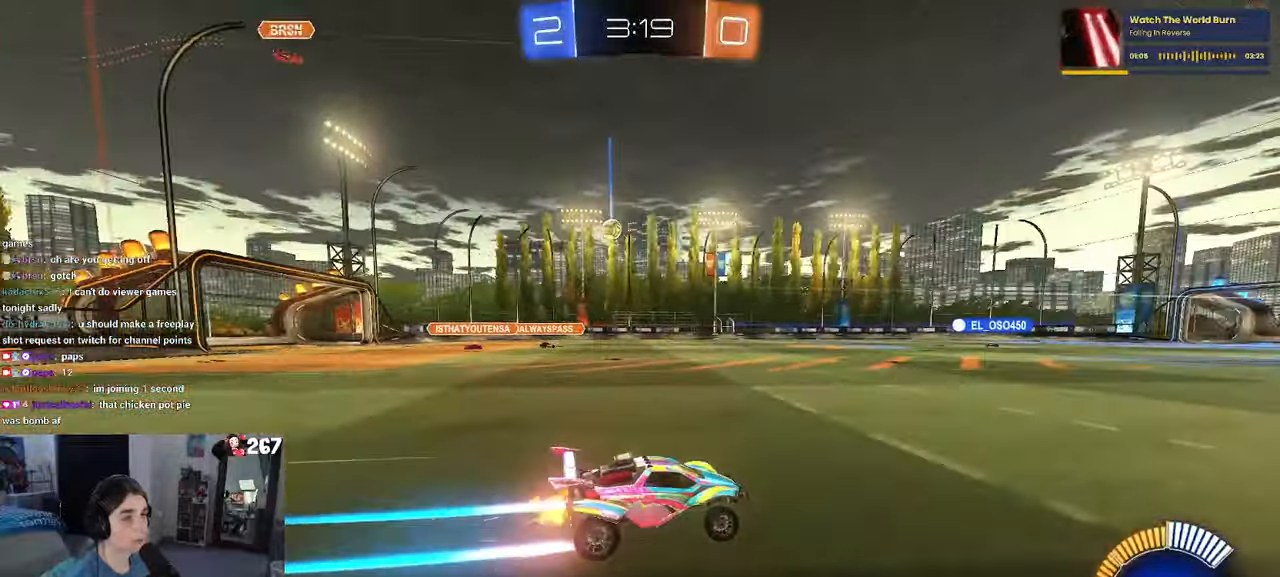
{"buttons": [], "left_stick": "center", "right_stick": "center", "events": []}
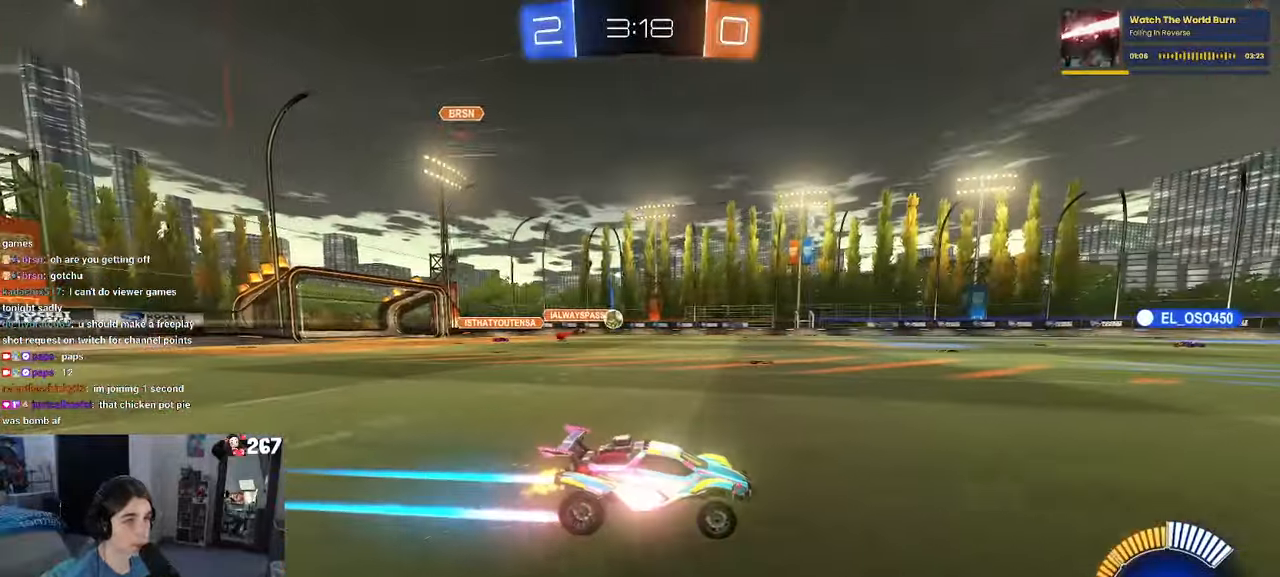
{"buttons": [], "left_stick": "center", "right_stick": "center", "events": []}
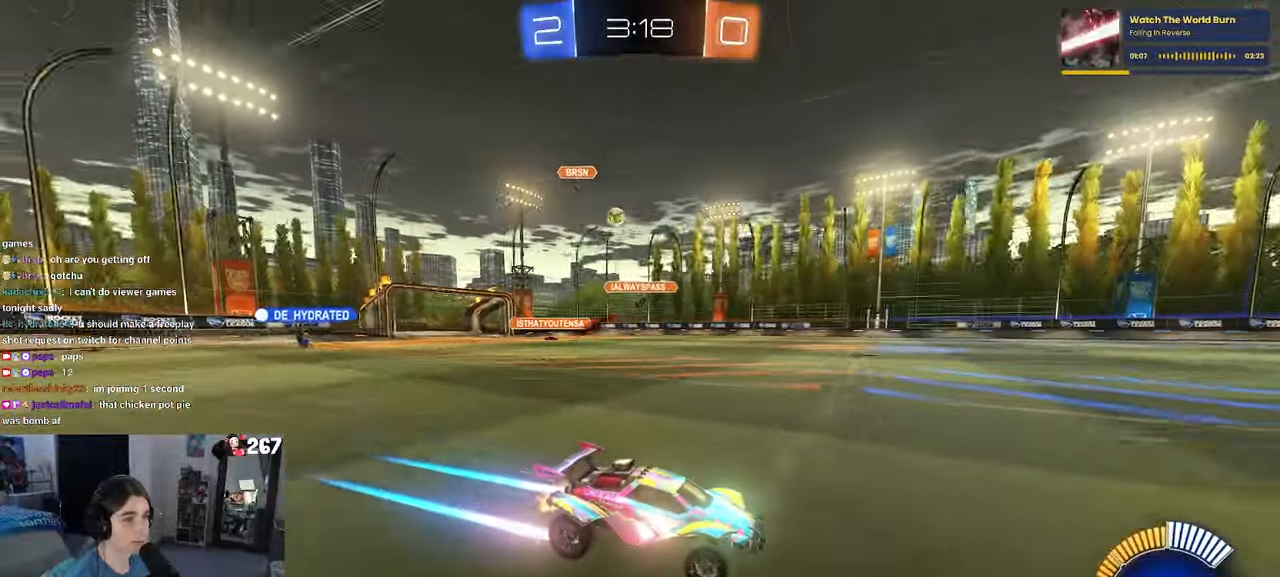
{"buttons": [], "left_stick": "center", "right_stick": "center", "events": [[100, "left_stick", "left"], [483, "left_stick", "center"]]}